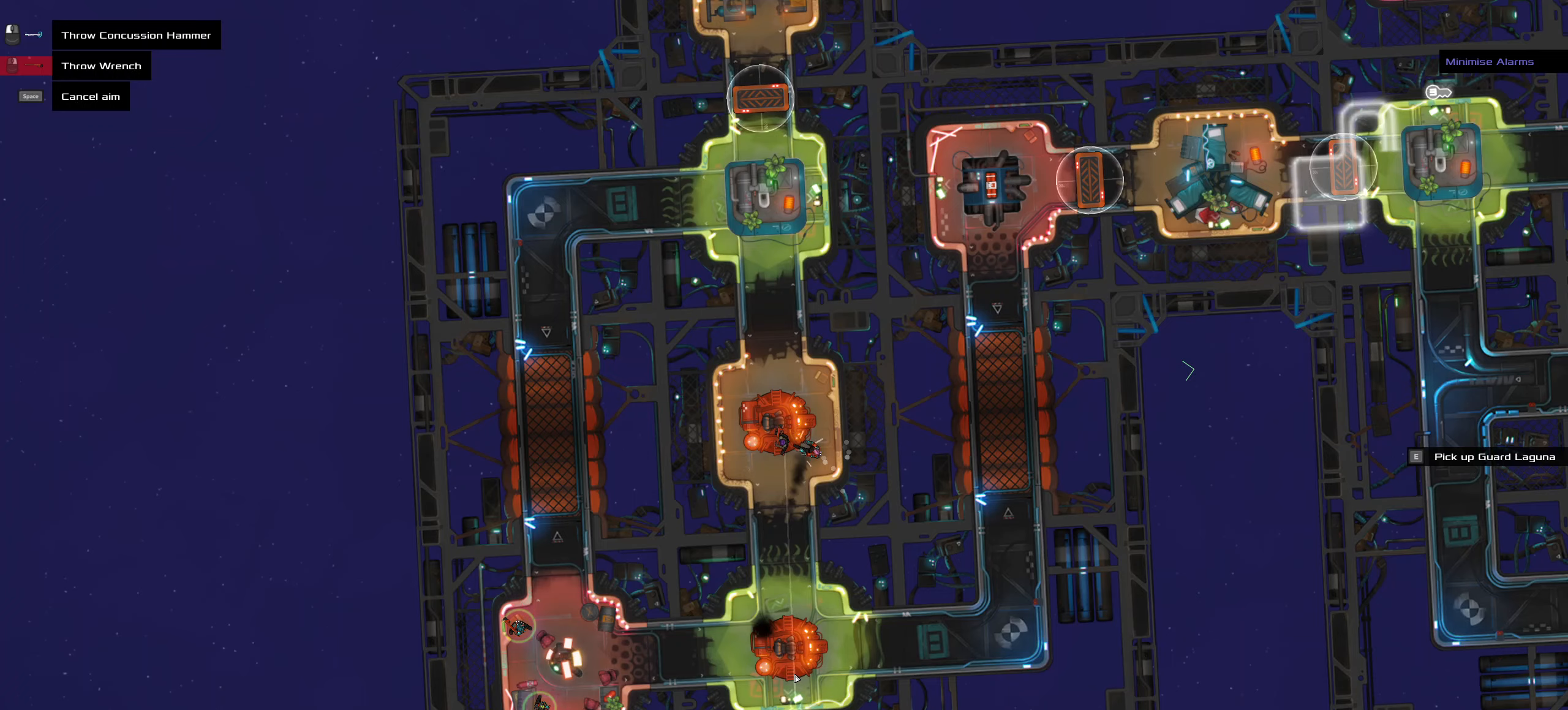
Gameplay with keyboard and mouse; each line is a JSON object with the keys and mouse buttons held at the frame after it. "events" lists presses ("down") and releases ("up") of ".", "/", "0", "1", "2", "3", "4", "5", "6", "7", "8", "9", "a", "alt_l", "alt_r", "b", "backslash", "backspace", "c", "caps_lock", "comma", "ctrl_l", "ctrl_r", "d", "down", "e", "equals", "f", "g", "h", "i", "j", "k", "l", "lbracket", "left", "m", "minus", "n", "o", "p", "q", "quote", "r", "rbracket", "return", "right", "s", "semicolon", "shift_l", "shift_r", "space", "super", "t", "tab", "tilde", "u", "up", "v", "w", "x", "y", "z", "mouse_left", "mouse_wheel" and "mouse_right" between this image and that frame as [ms after this image, input, new state], when the widget could be followed in between. "mouse_left", "mouse_wheel", "mouse_right" = the "left", "wheel", "right" buttons of the "mouse" list. No other keys are recorded. "wheel" means that the mouse wheel is clicked or scrolled. Not read: mouse_move.
{"keys": ["ctrl_l", "z"], "mouse": [], "events": [[333, "ctrl_l", "down"], [383, "mouse_left", "down"], [383, "z", "down"], [433, "mouse_left", "up"]]}
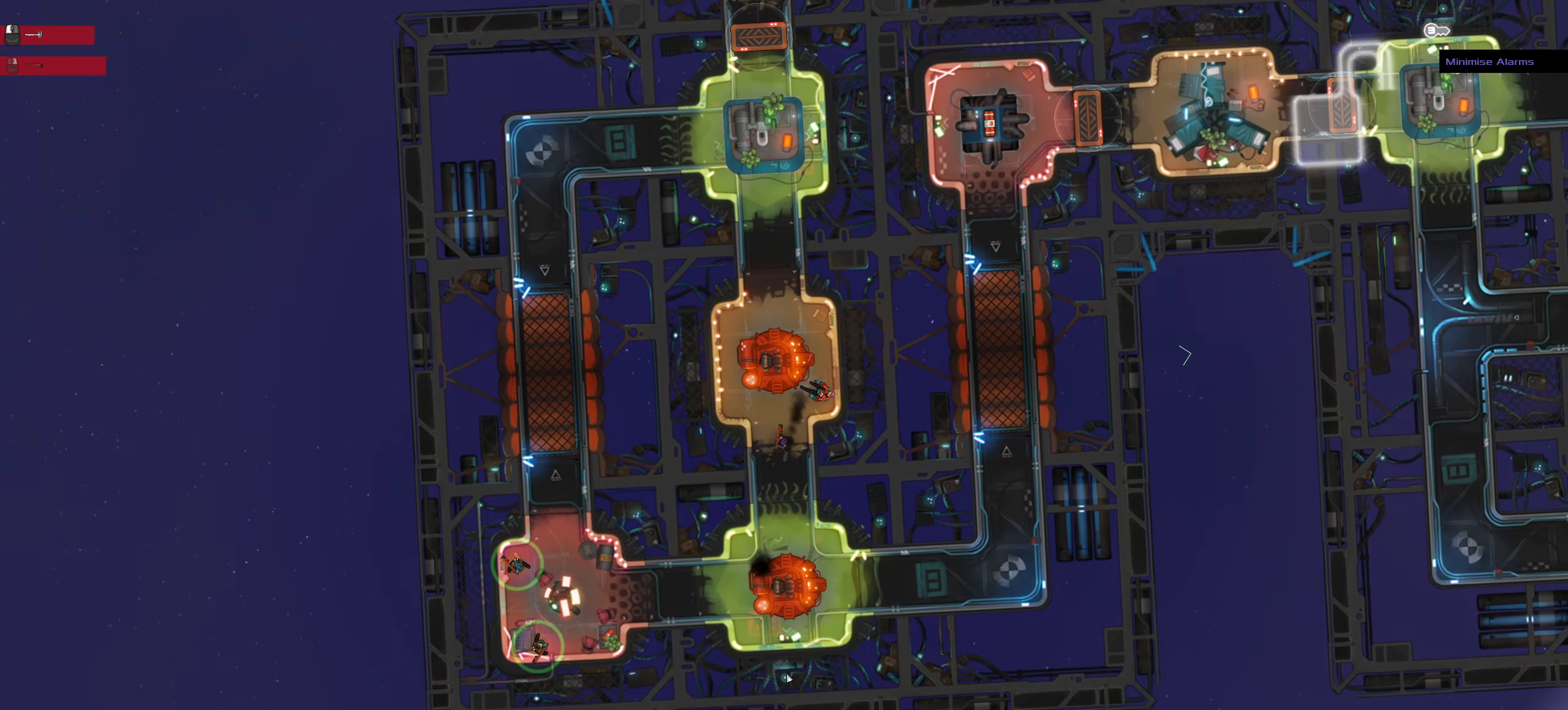
{"keys": ["ctrl_l"], "mouse": [], "events": [[33, "z", "up"]]}
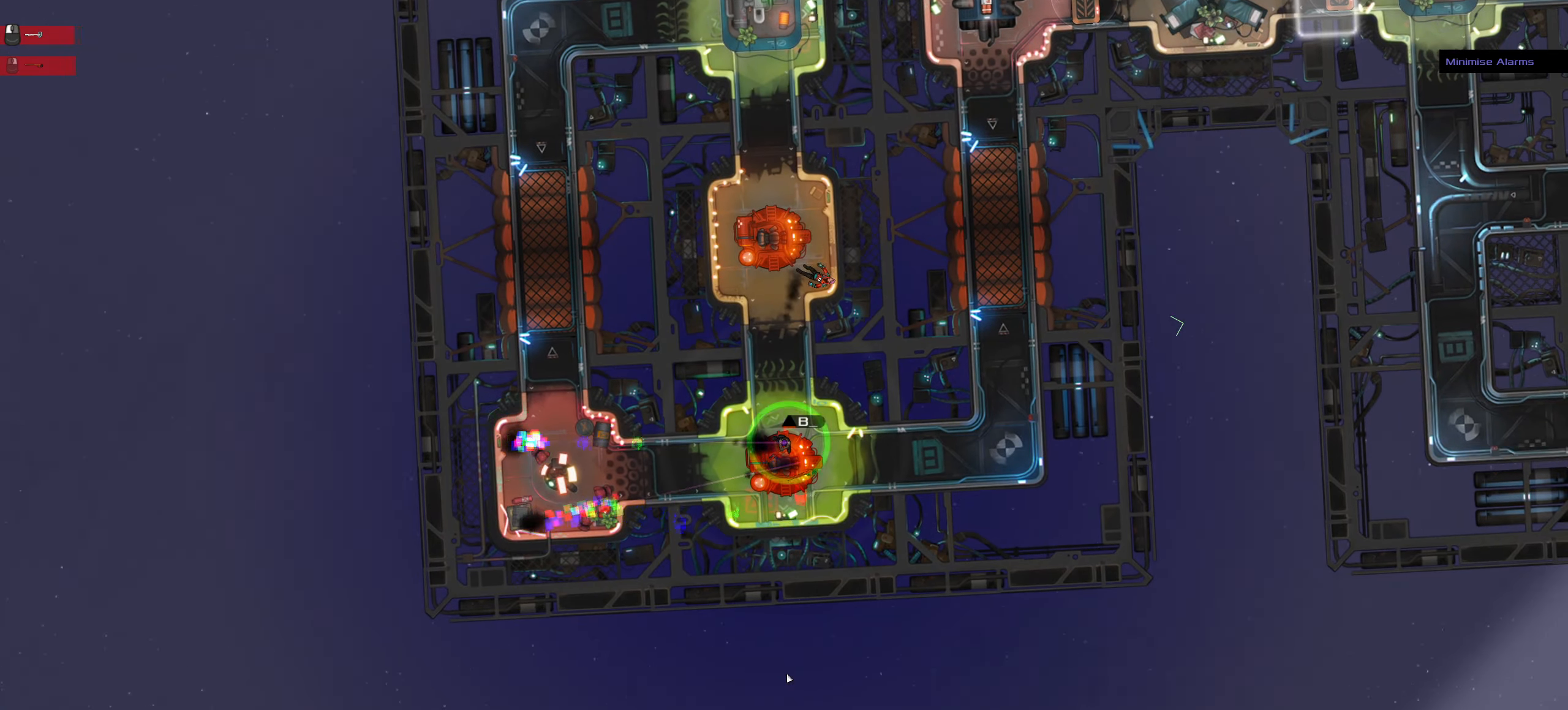
{"keys": ["ctrl_l"], "mouse": [], "events": [[83, "space", "down"], [183, "space", "up"]]}
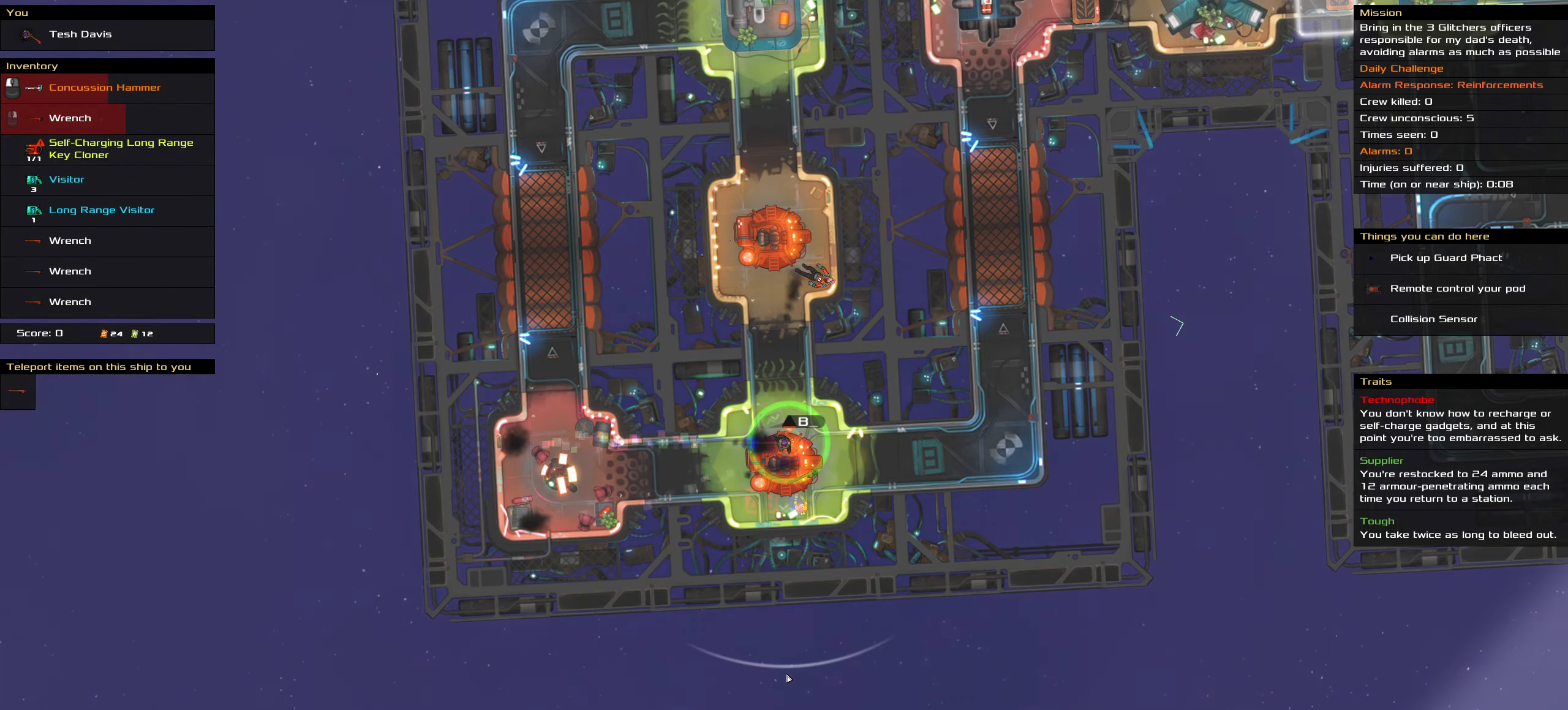
{"keys": [], "mouse": [], "events": [[50, "ctrl_l", "up"]]}
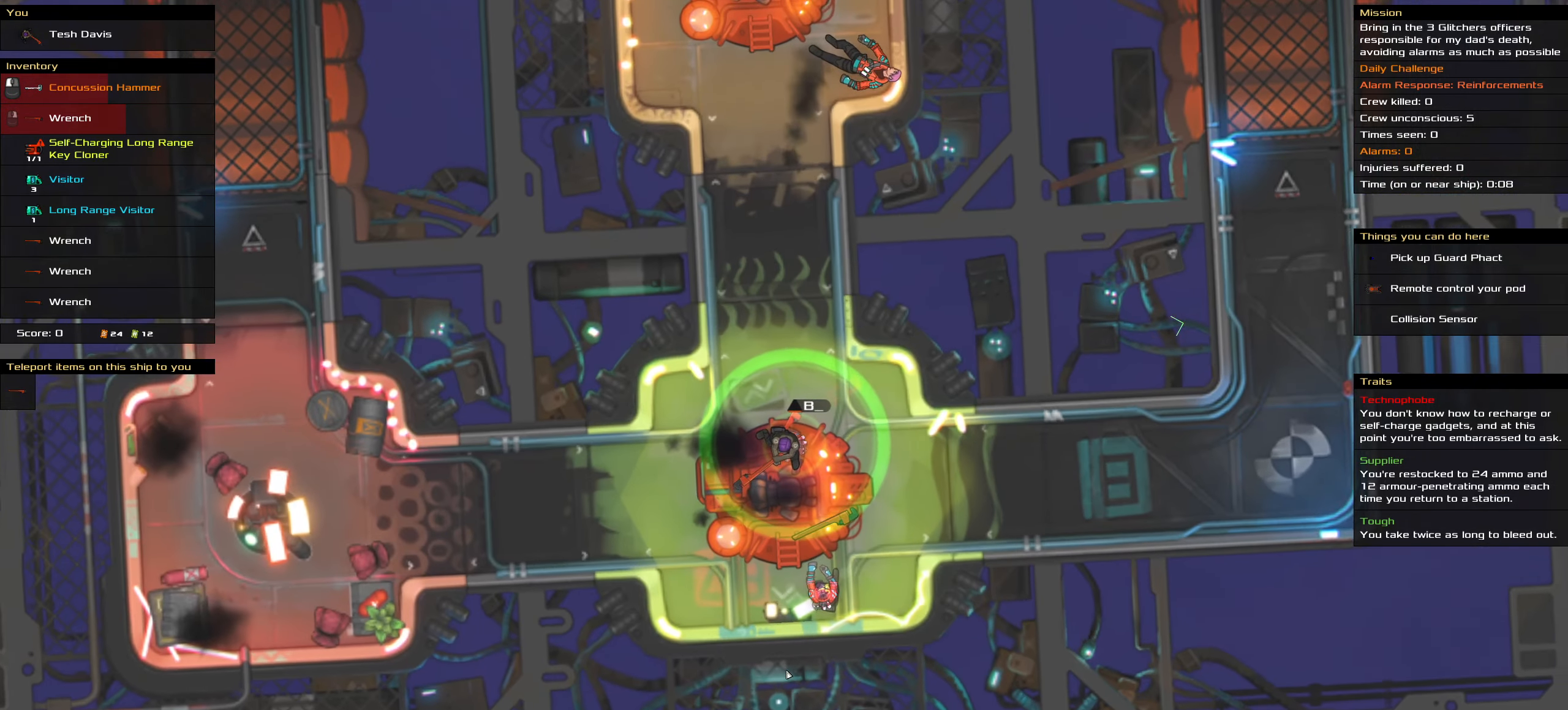
{"keys": [], "mouse": [], "events": []}
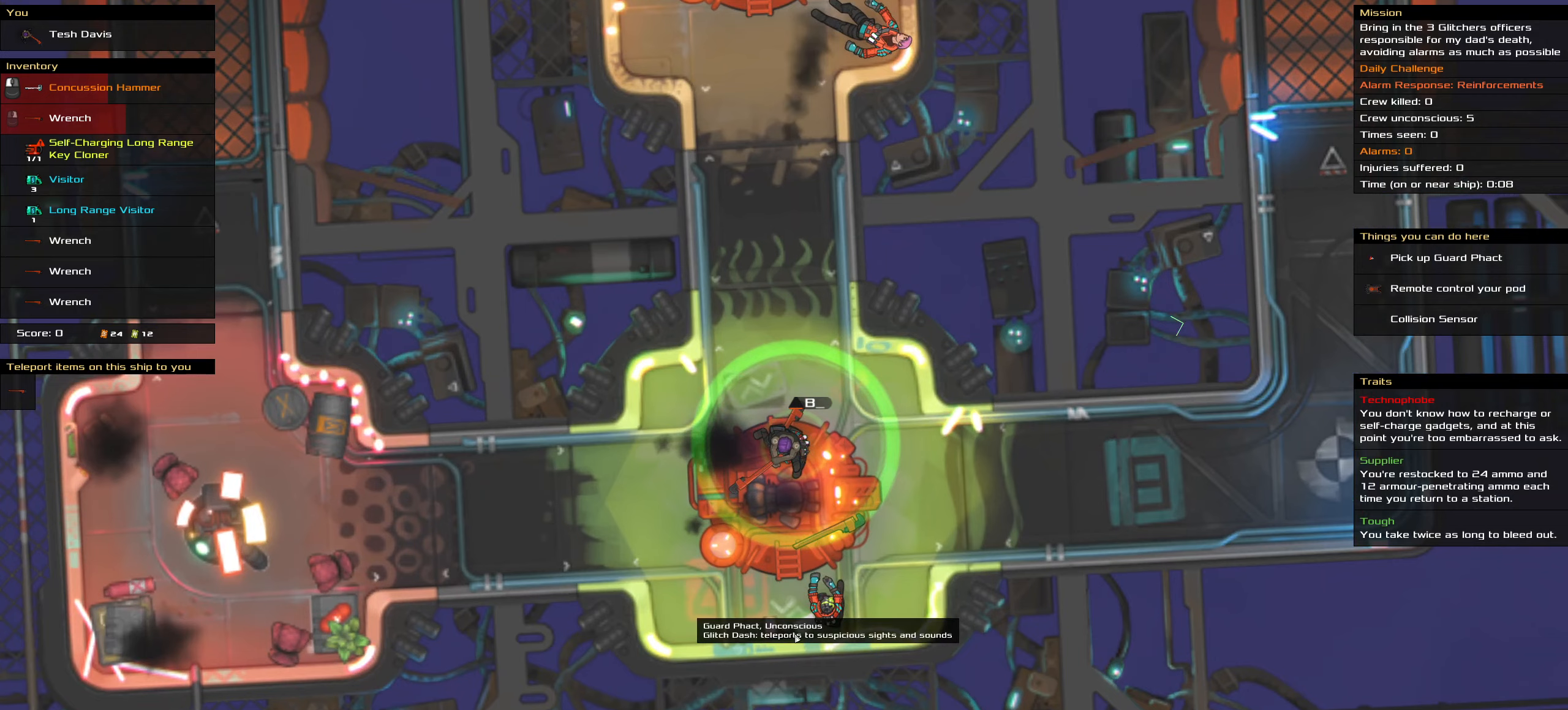
{"keys": [], "mouse": [], "events": []}
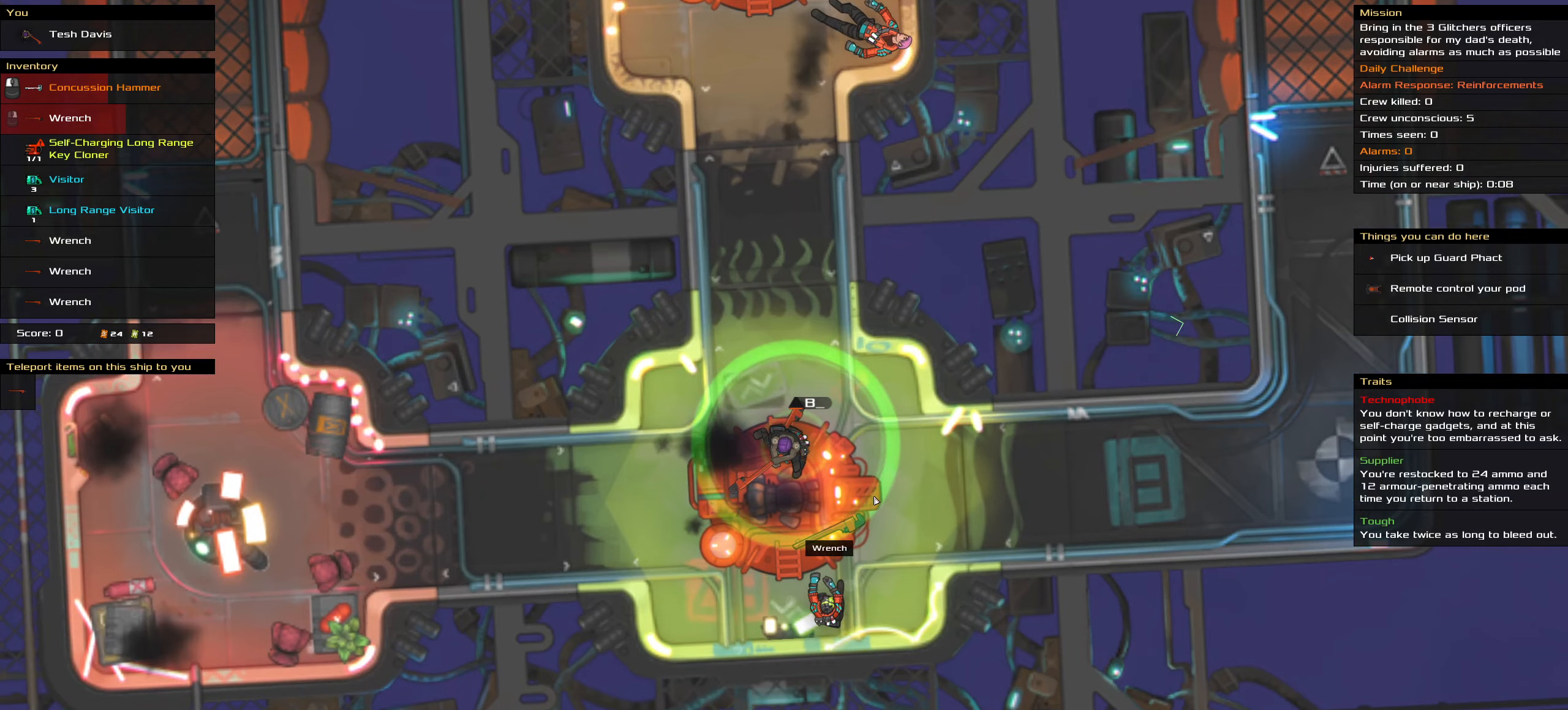
{"keys": [], "mouse": [], "events": []}
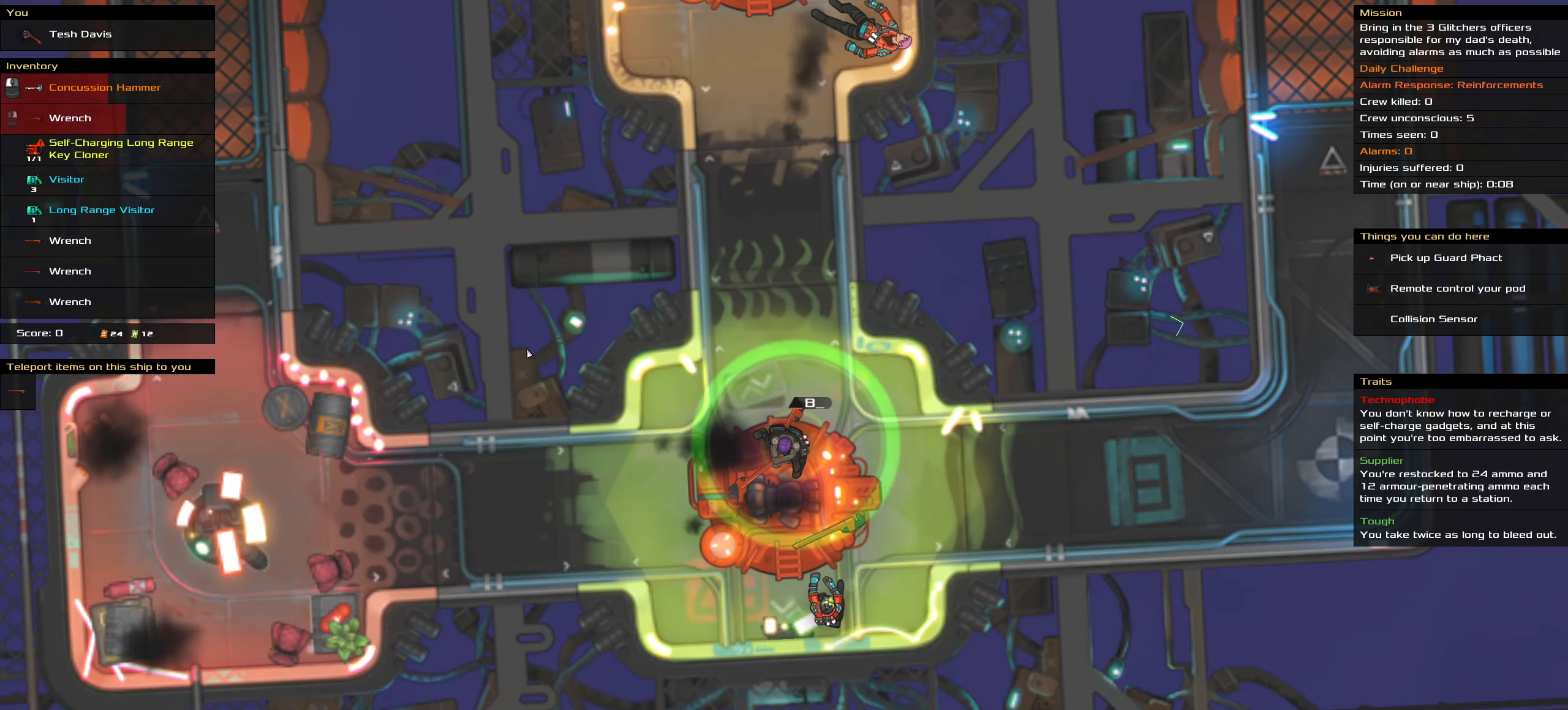
{"keys": [], "mouse": [], "events": []}
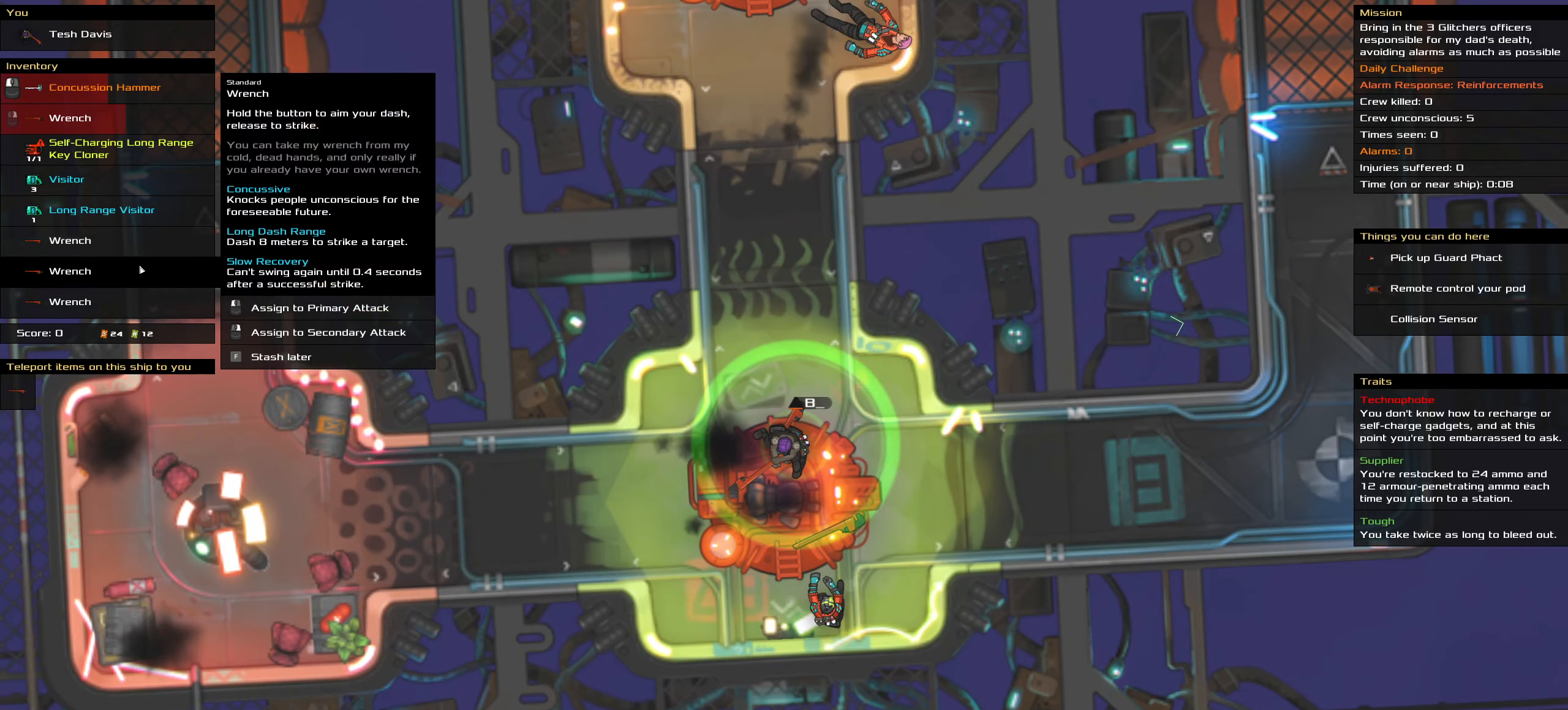
{"keys": [], "mouse": [], "events": [[317, "mouse_right", "down"], [417, "mouse_right", "up"]]}
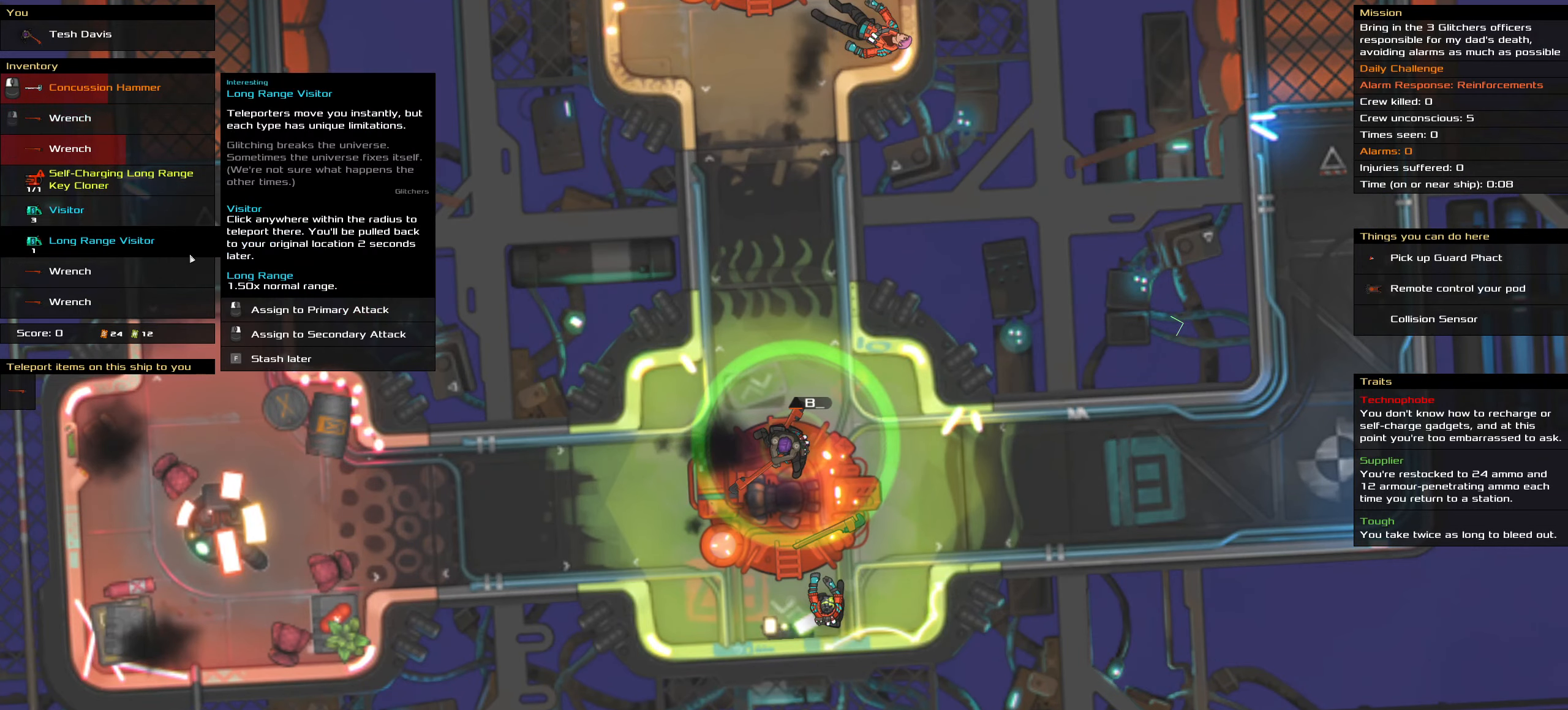
{"keys": ["ctrl_l"], "mouse": ["right"], "events": [[250, "ctrl_l", "down"], [334, "mouse_right", "down"]]}
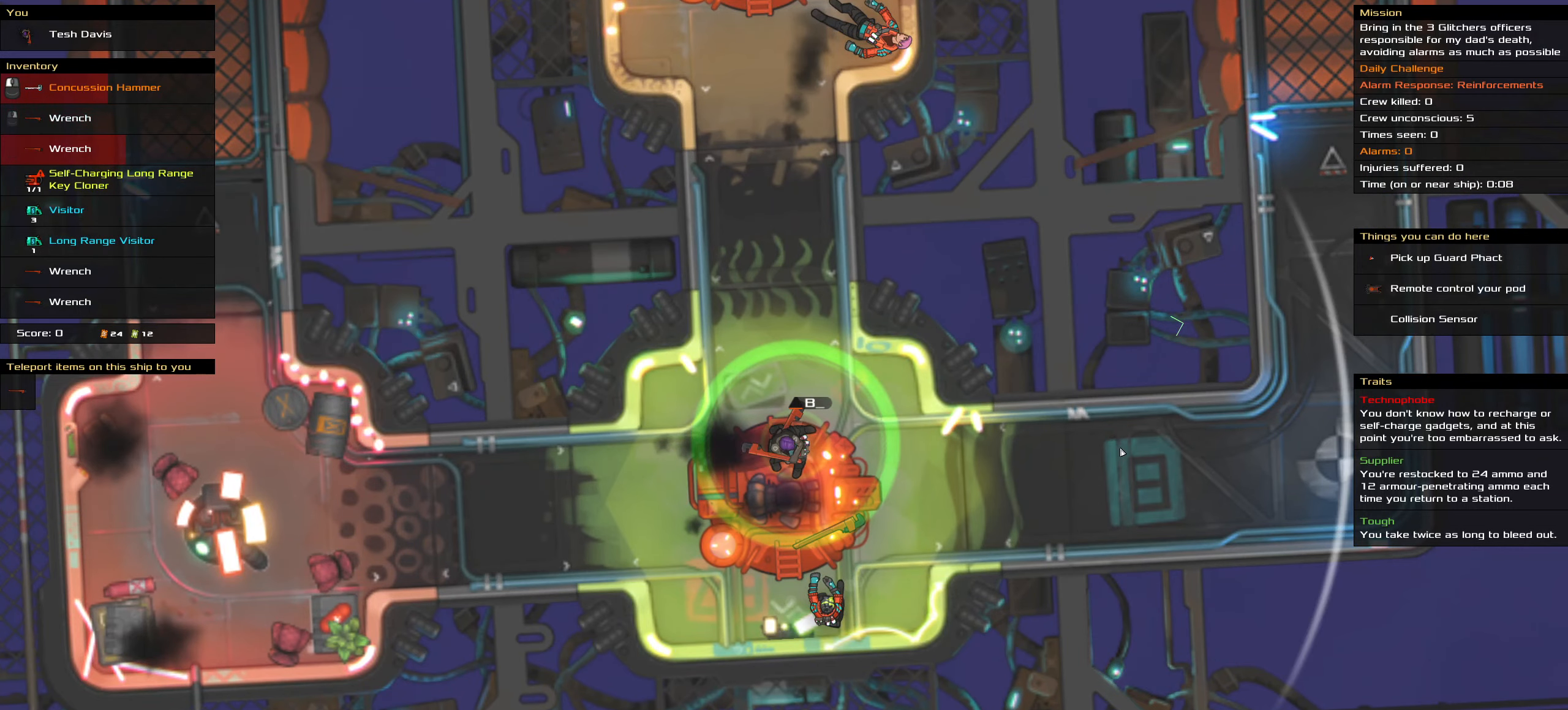
{"keys": ["ctrl_l", "space"], "mouse": [], "events": [[400, "mouse_right", "up"], [500, "space", "down"]]}
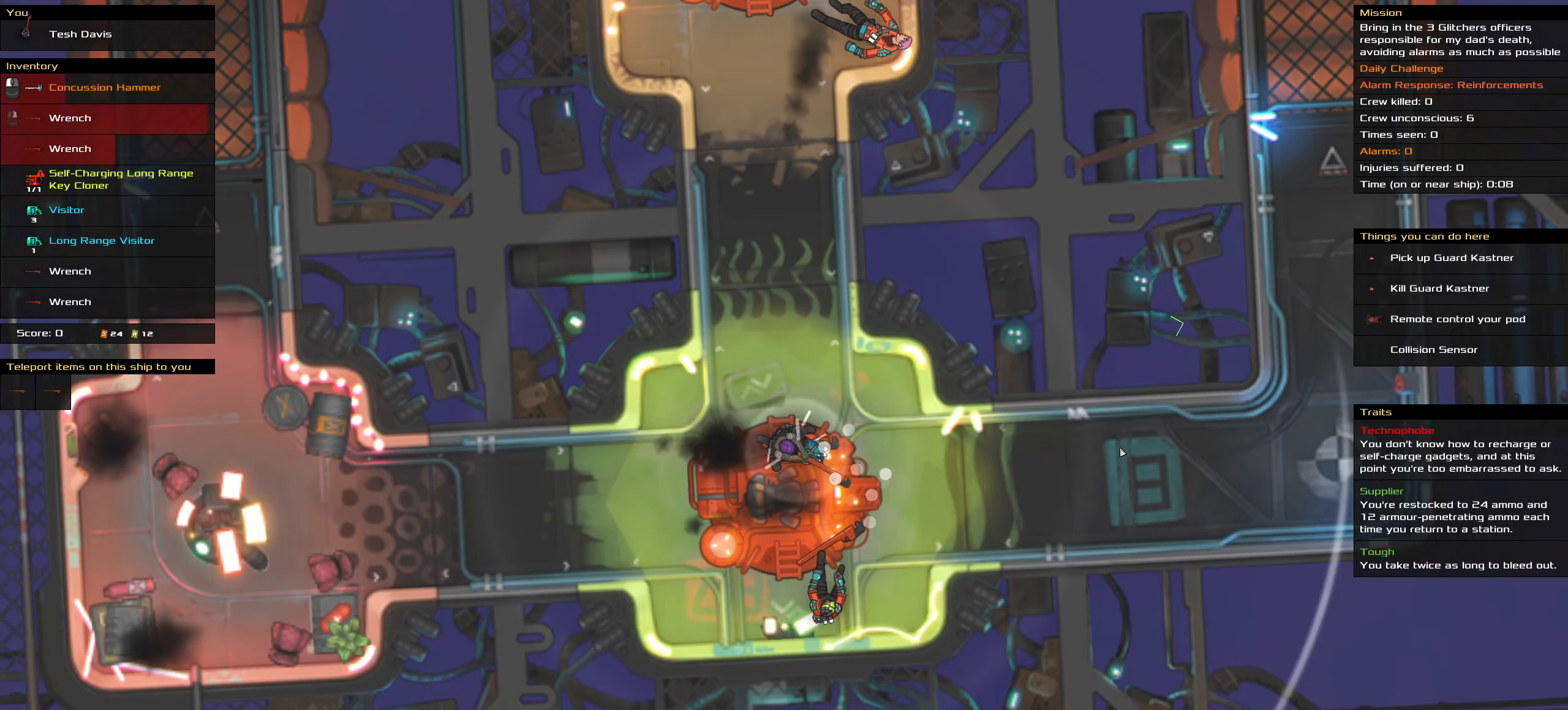
{"keys": [], "mouse": [], "events": [[184, "space", "up"], [367, "ctrl_l", "up"]]}
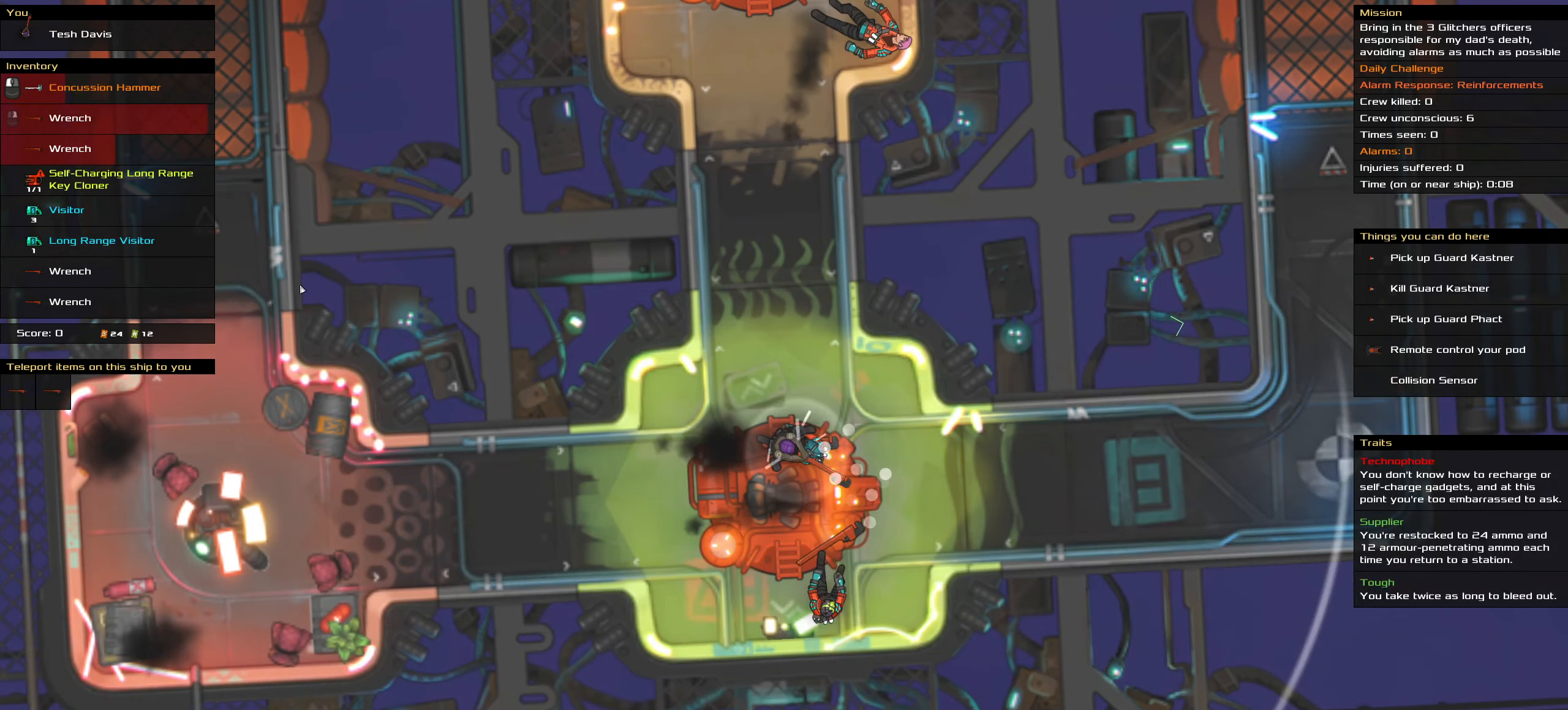
{"keys": [], "mouse": [], "events": []}
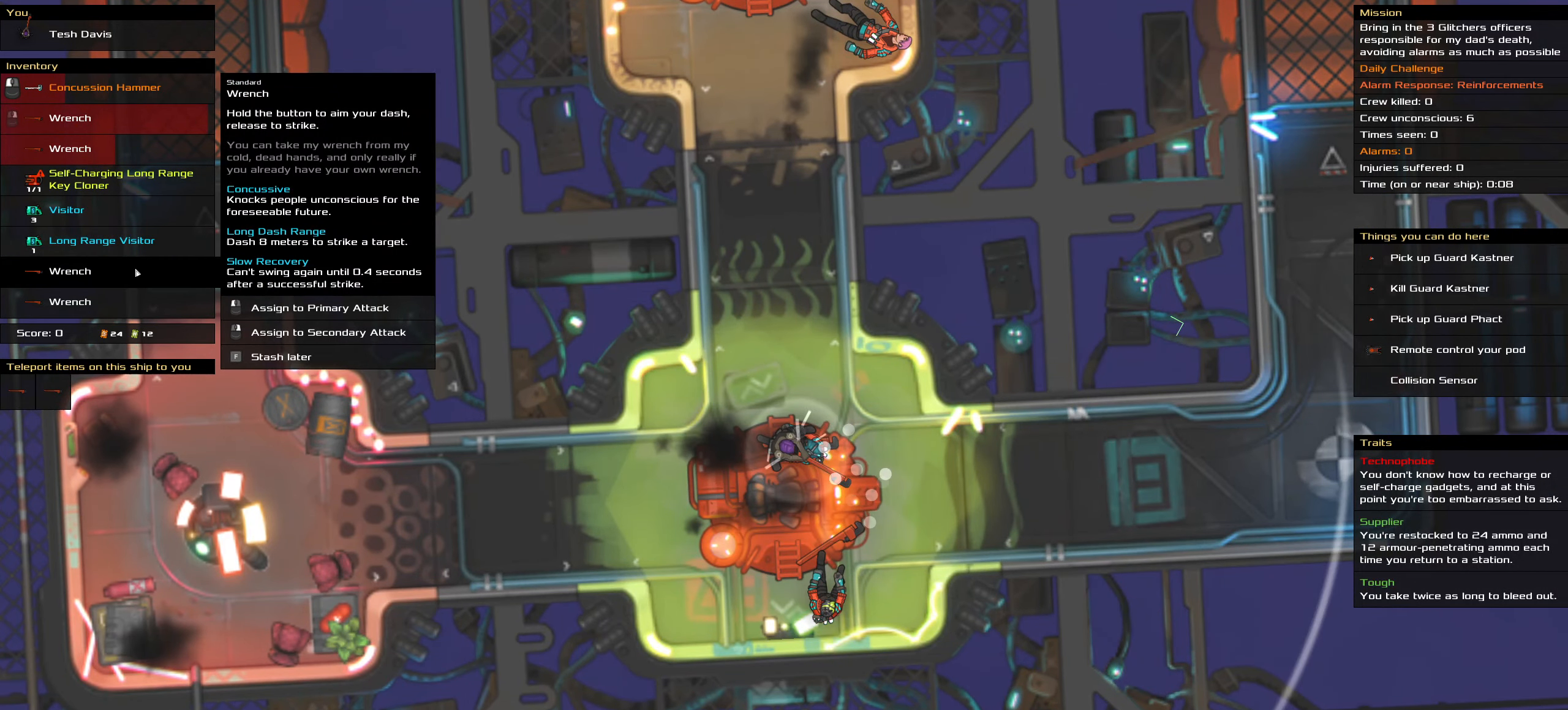
{"keys": [], "mouse": [], "events": [[67, "mouse_left", "down"], [117, "mouse_left", "up"], [400, "t", "down"], [500, "t", "up"]]}
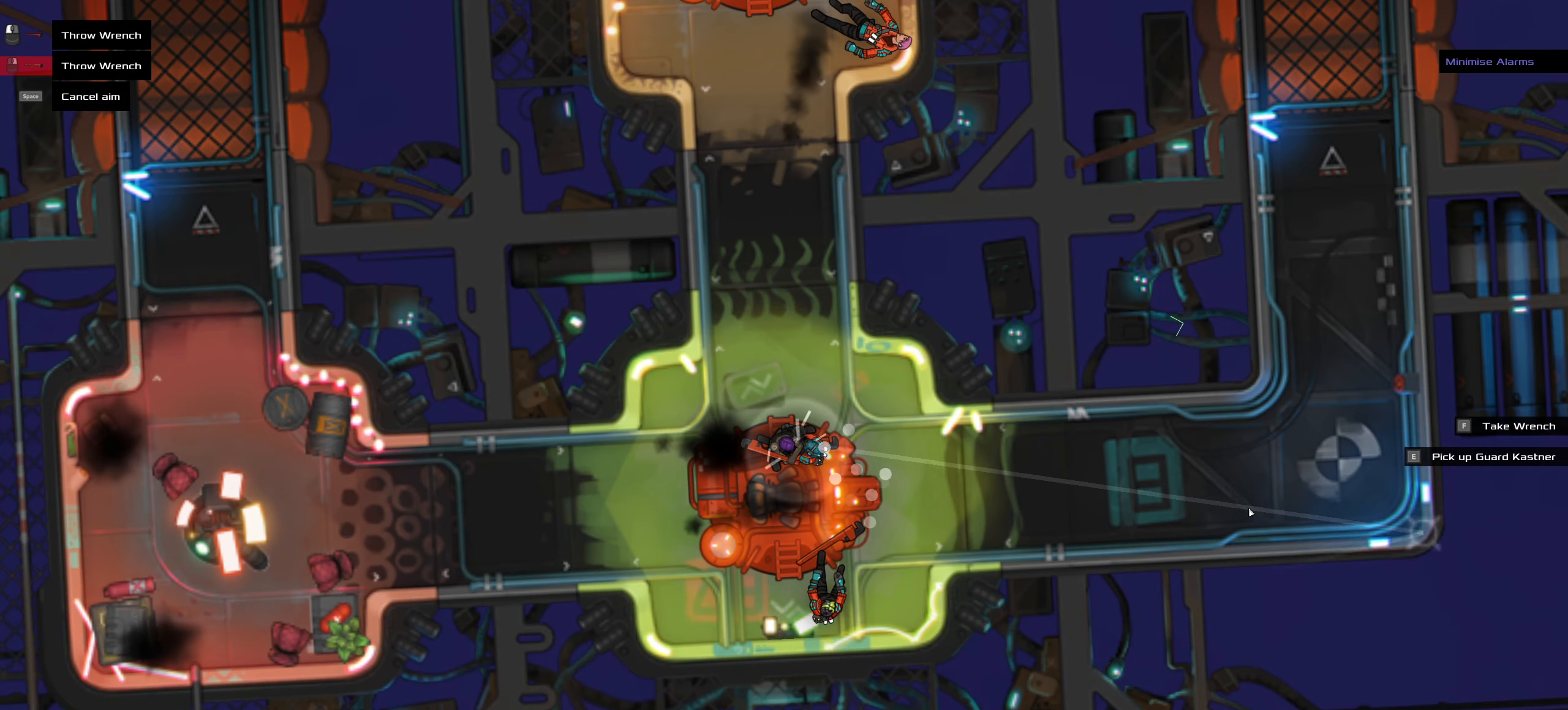
{"keys": ["ctrl_l"], "mouse": [], "events": [[466, "ctrl_l", "down"]]}
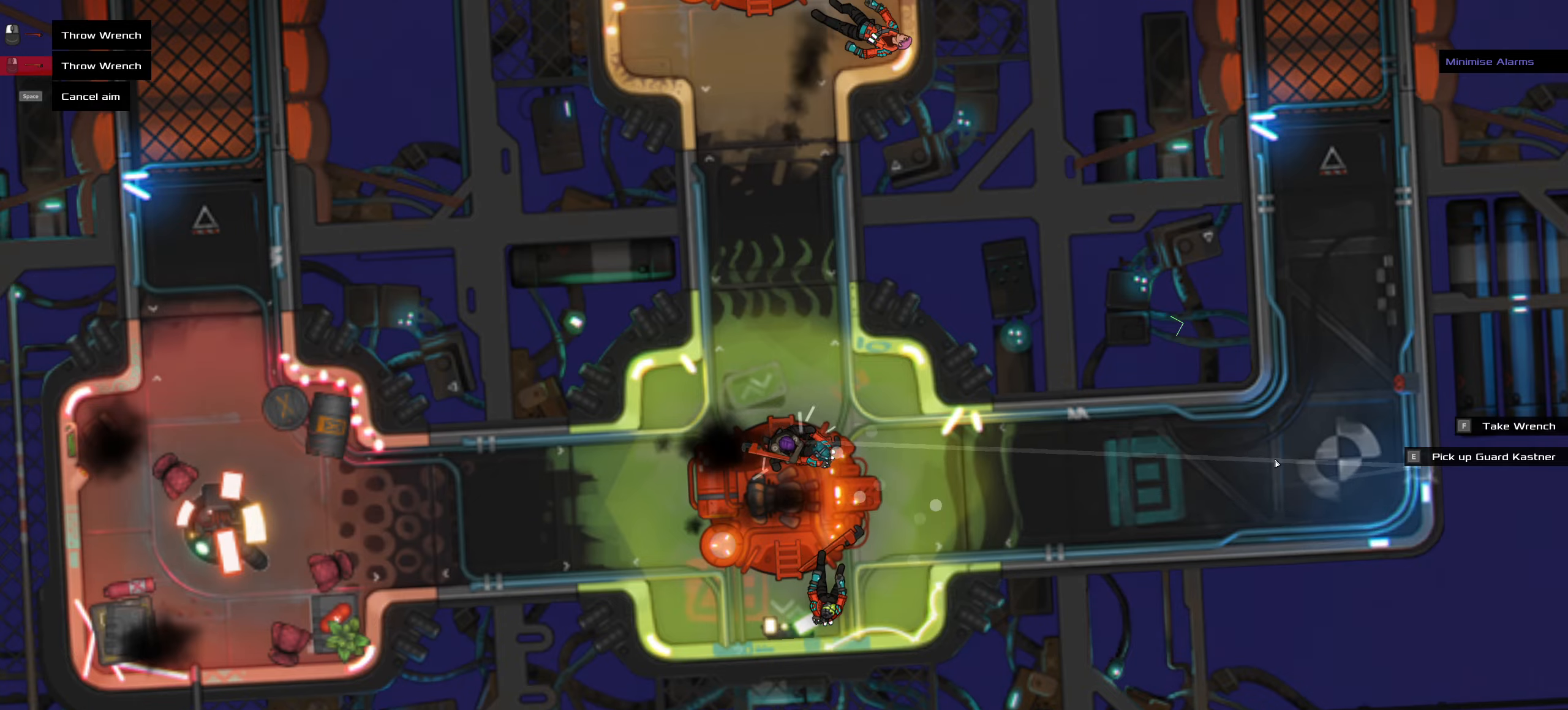
{"keys": ["ctrl_l", "w"], "mouse": [], "events": [[16, "mouse_left", "down"], [16, "z", "down"], [50, "mouse_left", "up"], [150, "z", "up"], [333, "w", "down"]]}
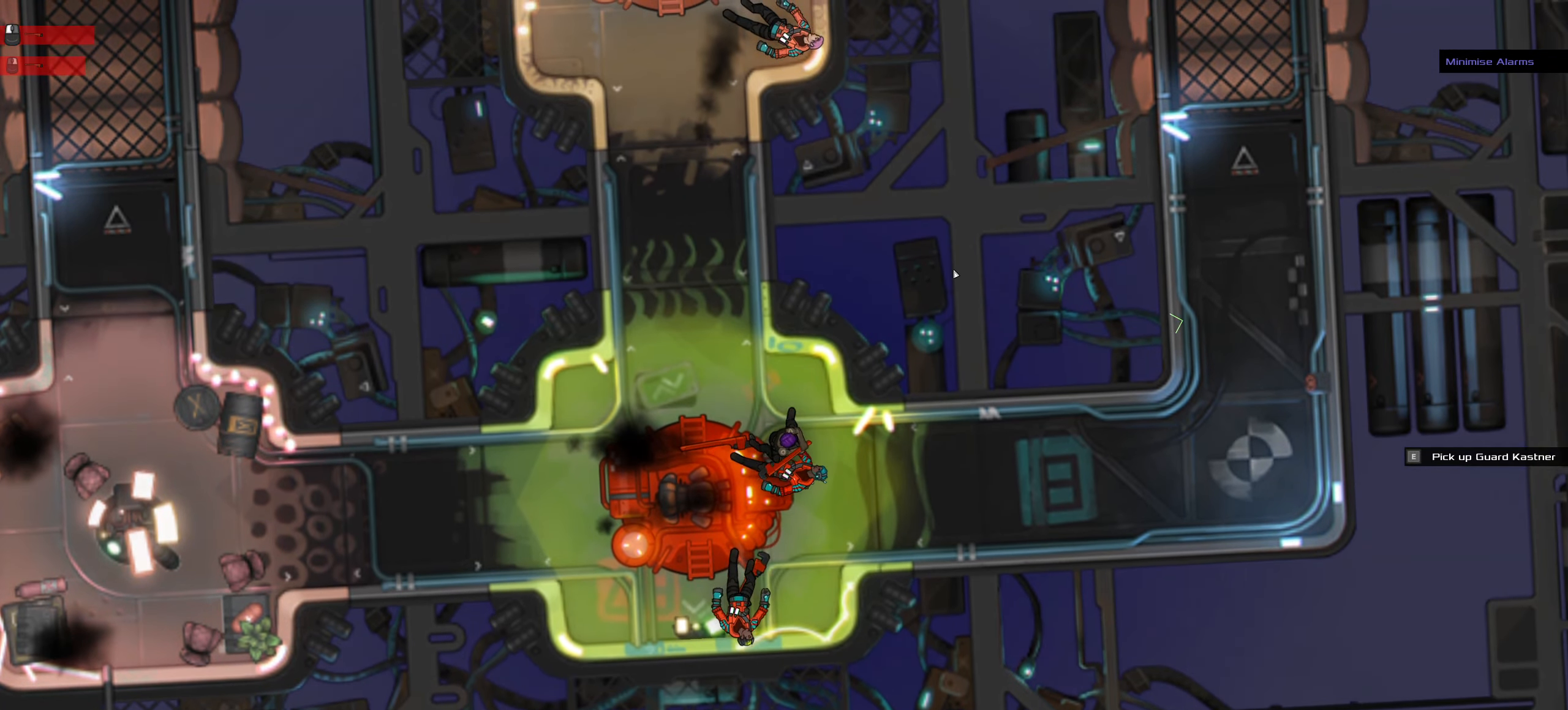
{"keys": [], "mouse": [], "events": [[33, "space", "down"], [116, "w", "up"], [216, "space", "up"], [266, "ctrl_l", "up"]]}
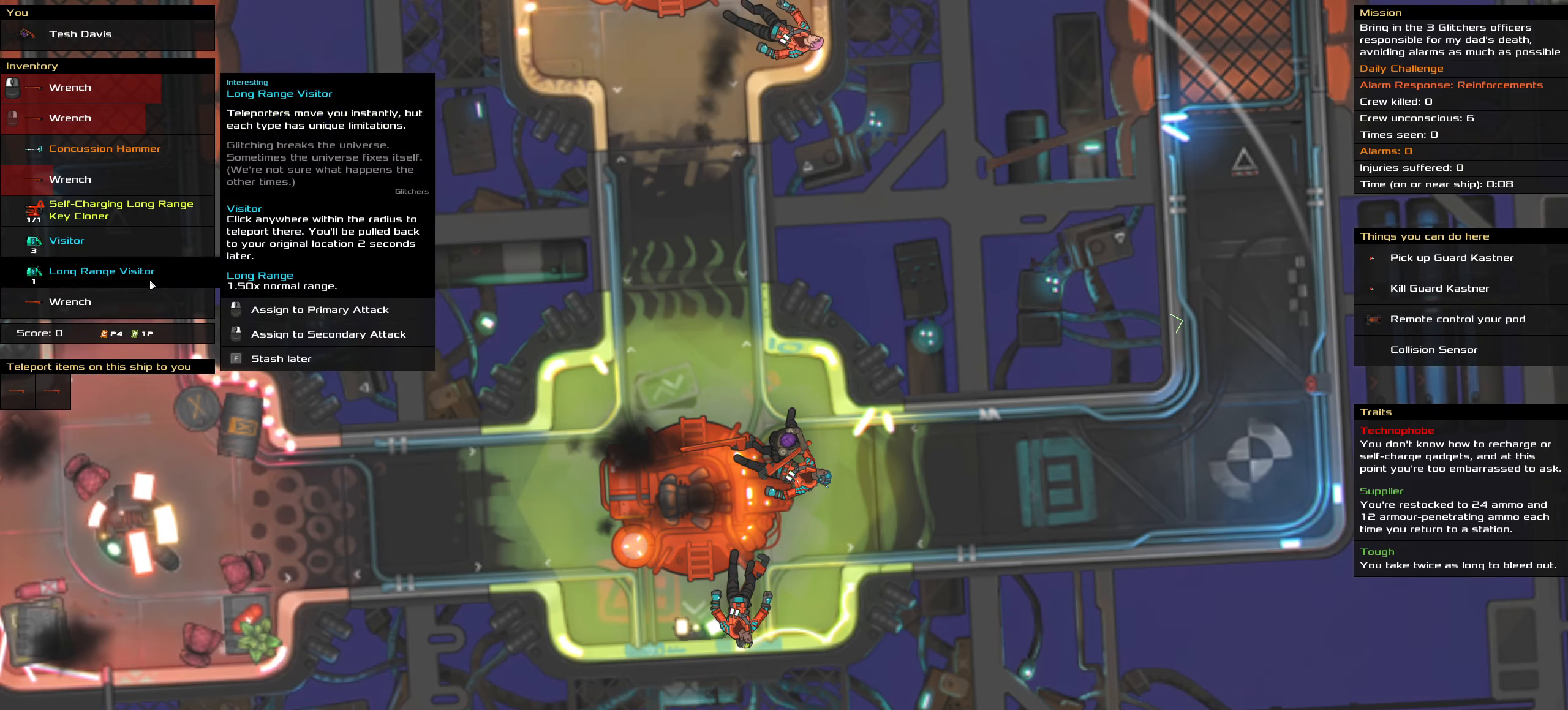
{"keys": [], "mouse": [], "events": []}